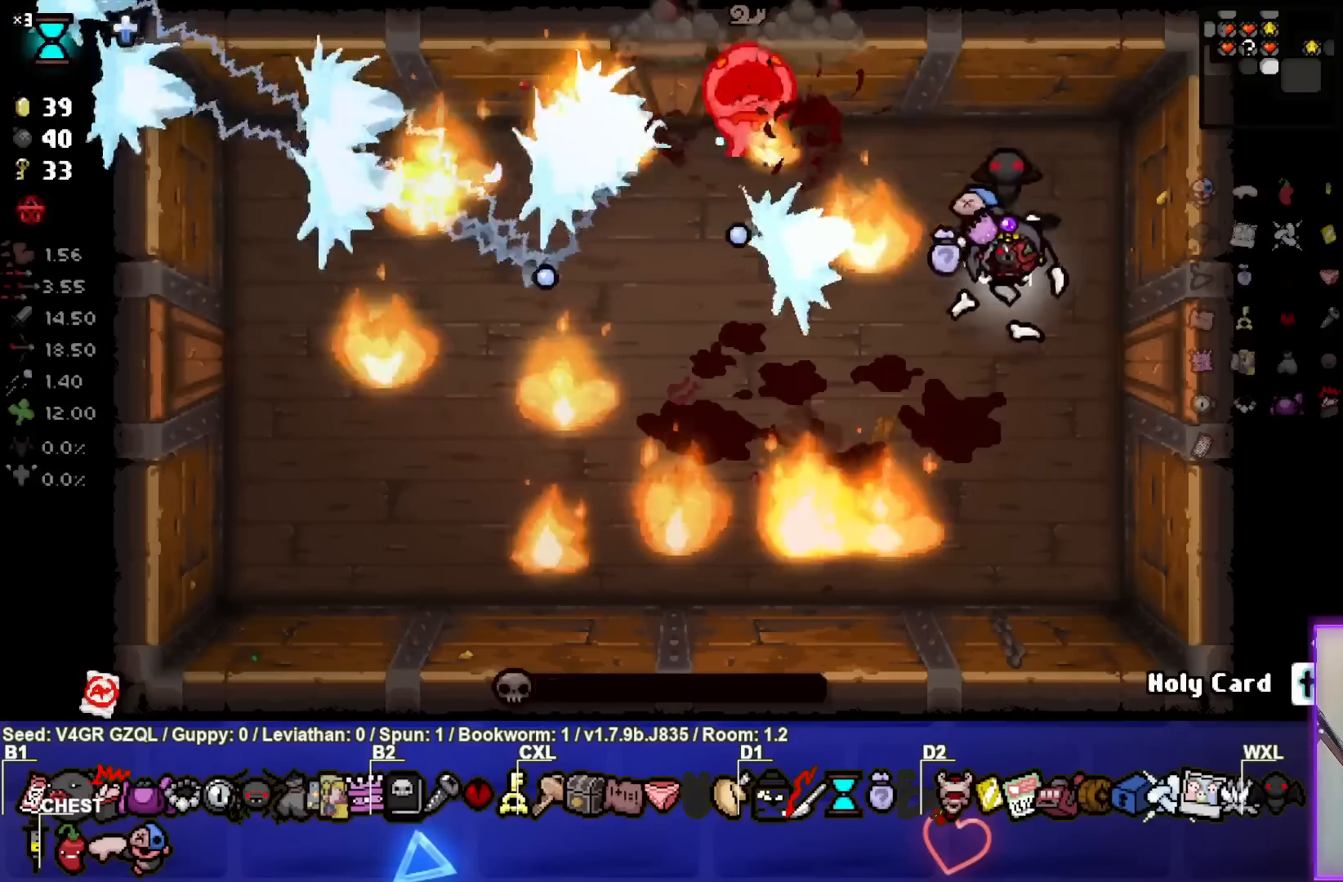
Gameplay with a controller (PlayStation layout); each line is a JSON object with the inputs held at the frame after it. "events" lists button and stick changes between this image and that frame as [ms after this image, input, new state], when the widget could be followed in between.
{"buttons": [], "left_stick": "center", "right_stick": "center", "events": [[183, "SQUARE", "down"], [183, "left_stick", "up"], [350, "left_stick", "up-left"], [450, "left_stick", "center"], [500, "SQUARE", "up"]]}
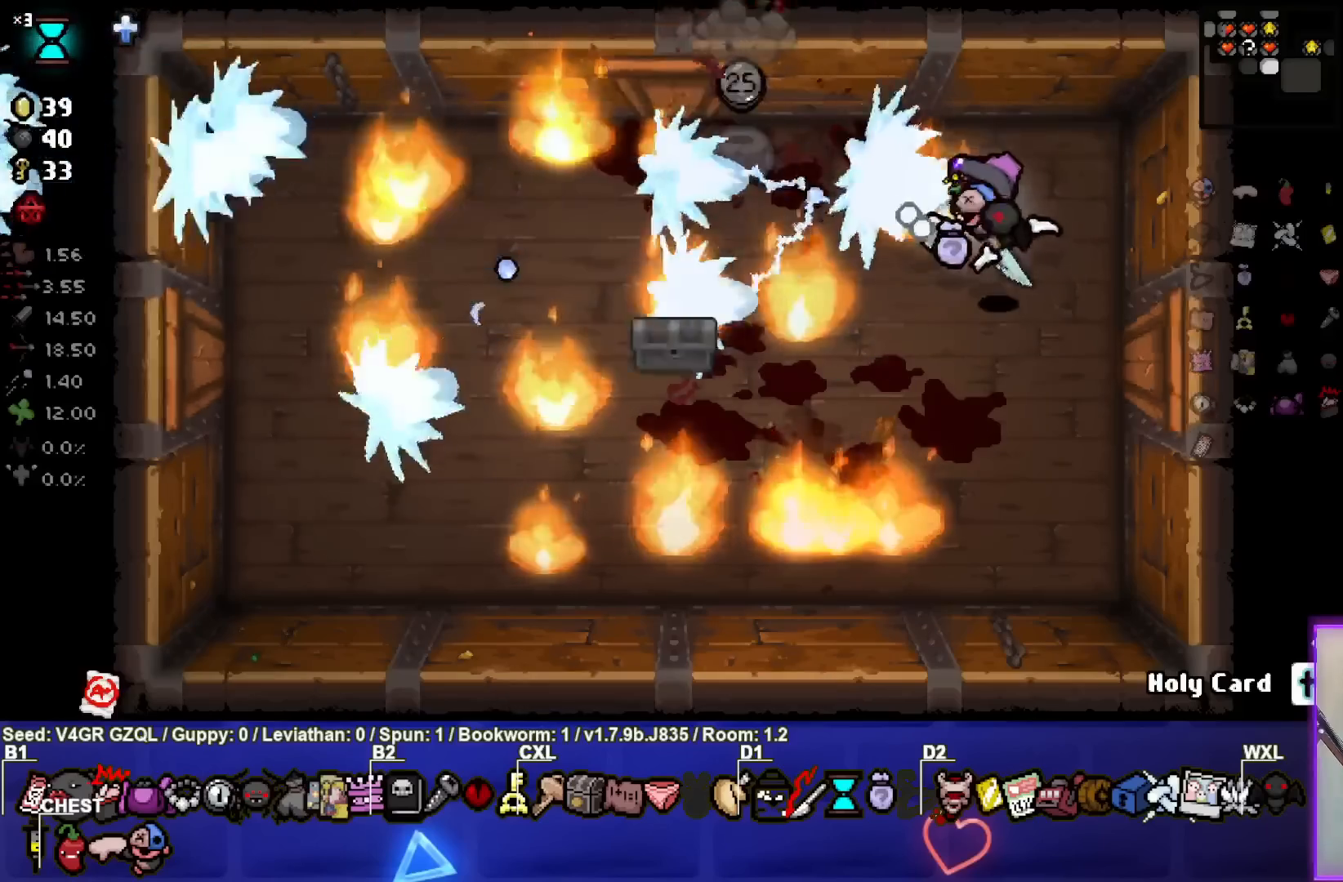
{"buttons": [], "left_stick": "left", "right_stick": "center", "events": [[67, "left_stick", "down"], [267, "left_stick", "left"]]}
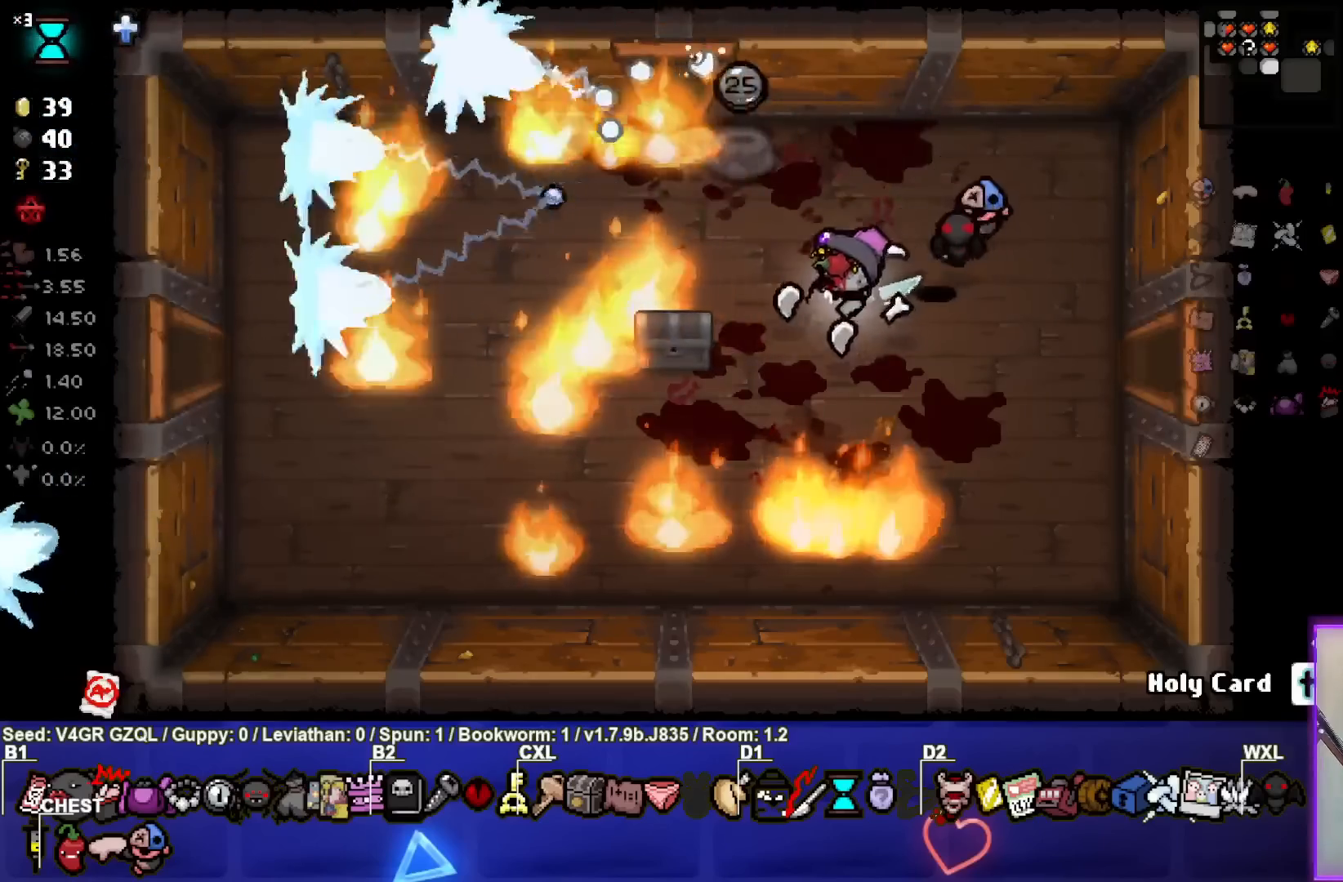
{"buttons": [], "left_stick": "center", "right_stick": "center", "events": [[250, "left_stick", "center"]]}
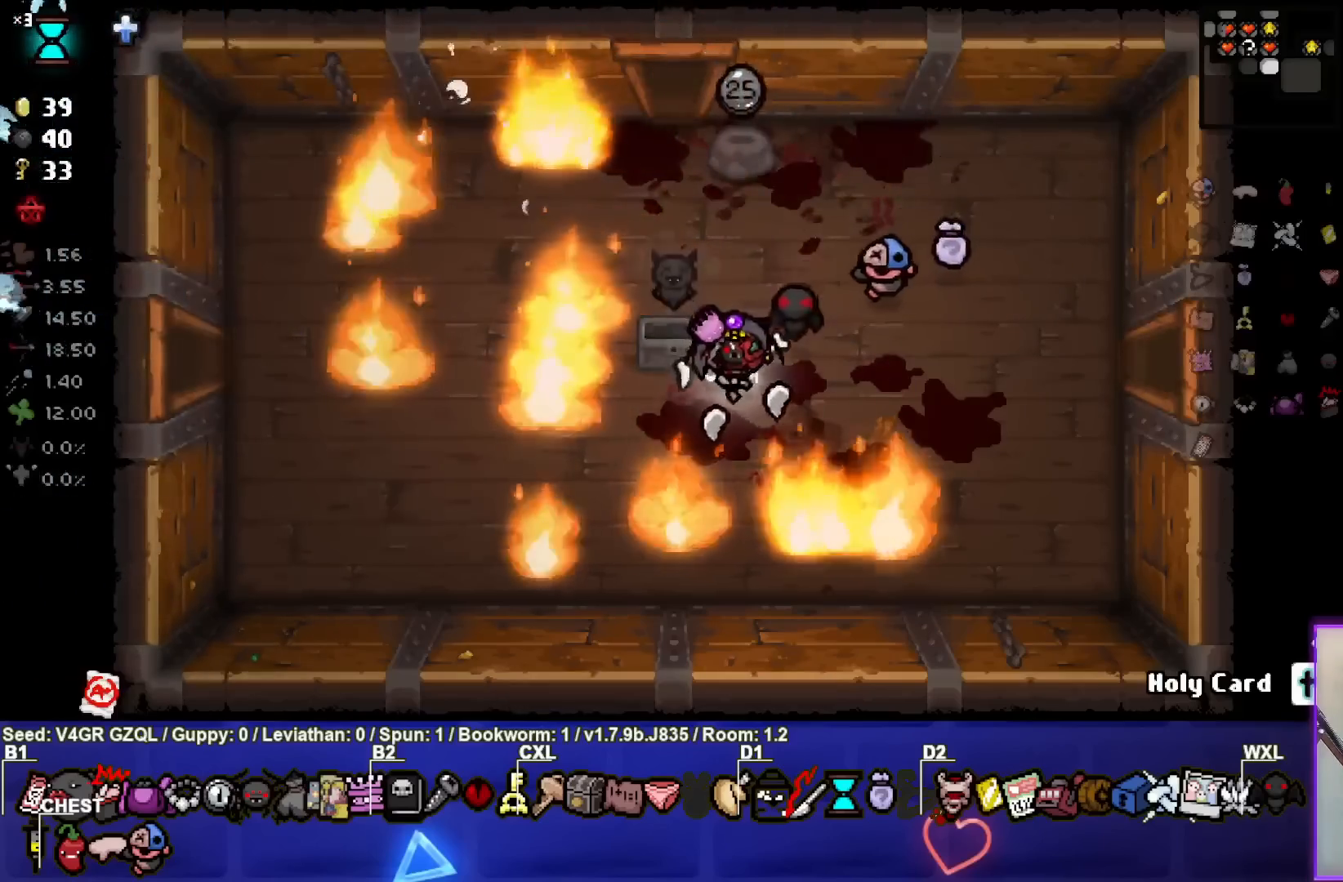
{"buttons": [], "left_stick": "up-right", "right_stick": "center", "events": [[267, "left_stick", "up-left"], [500, "left_stick", "up-right"]]}
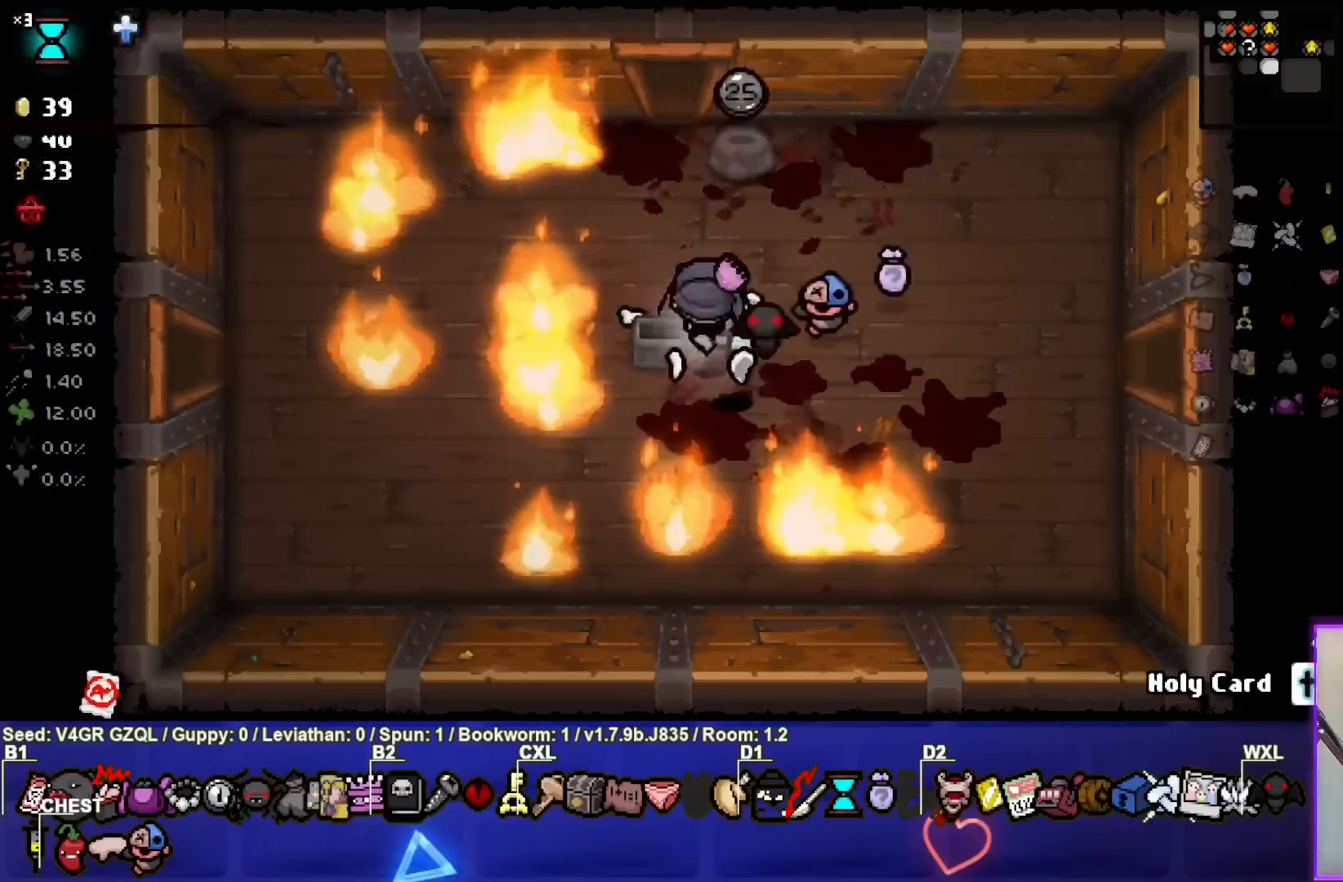
{"buttons": [], "left_stick": "left", "right_stick": "center", "events": [[300, "left_stick", "center"], [400, "left_stick", "left"]]}
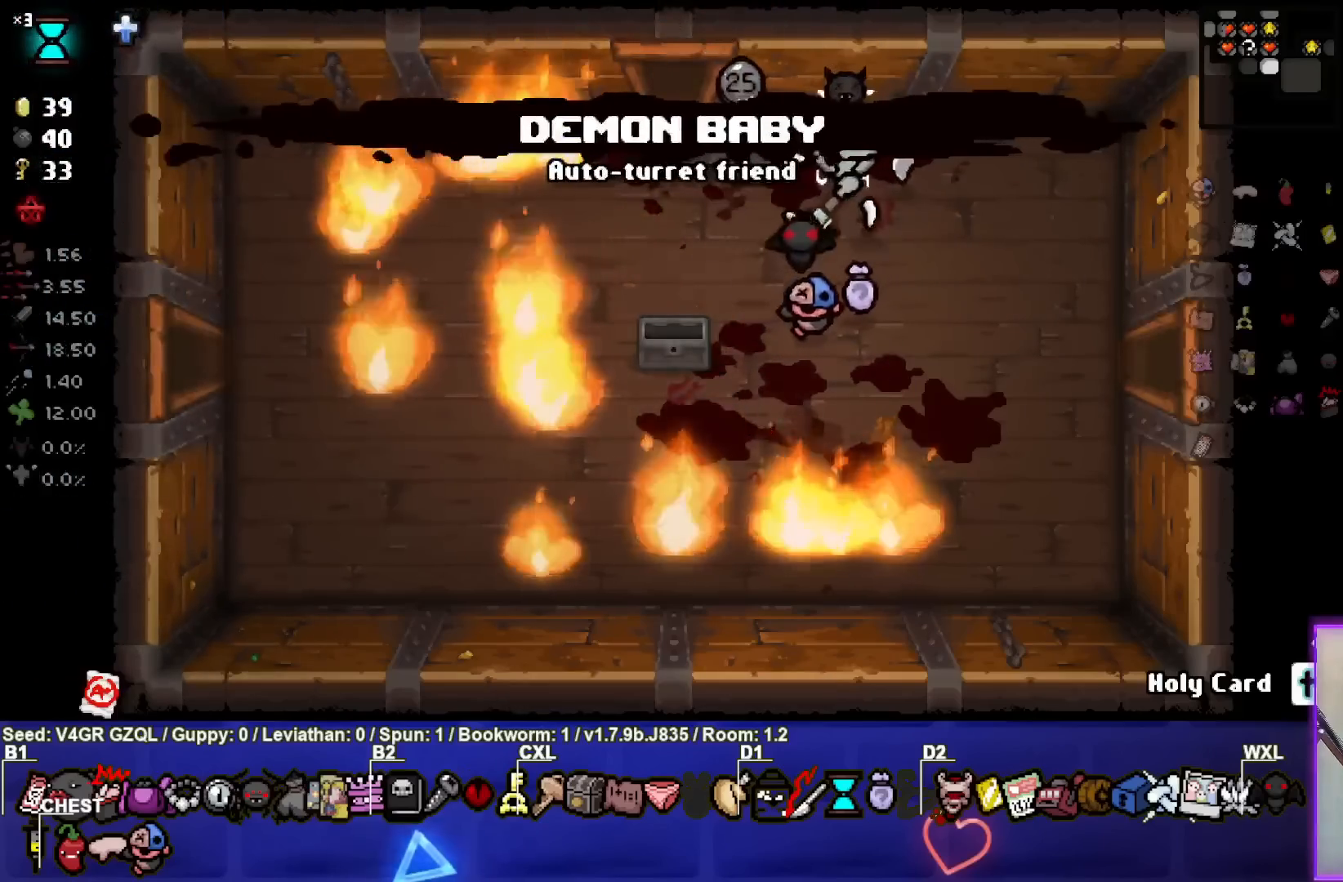
{"buttons": [], "left_stick": "center", "right_stick": "center", "events": [[150, "left_stick", "center"]]}
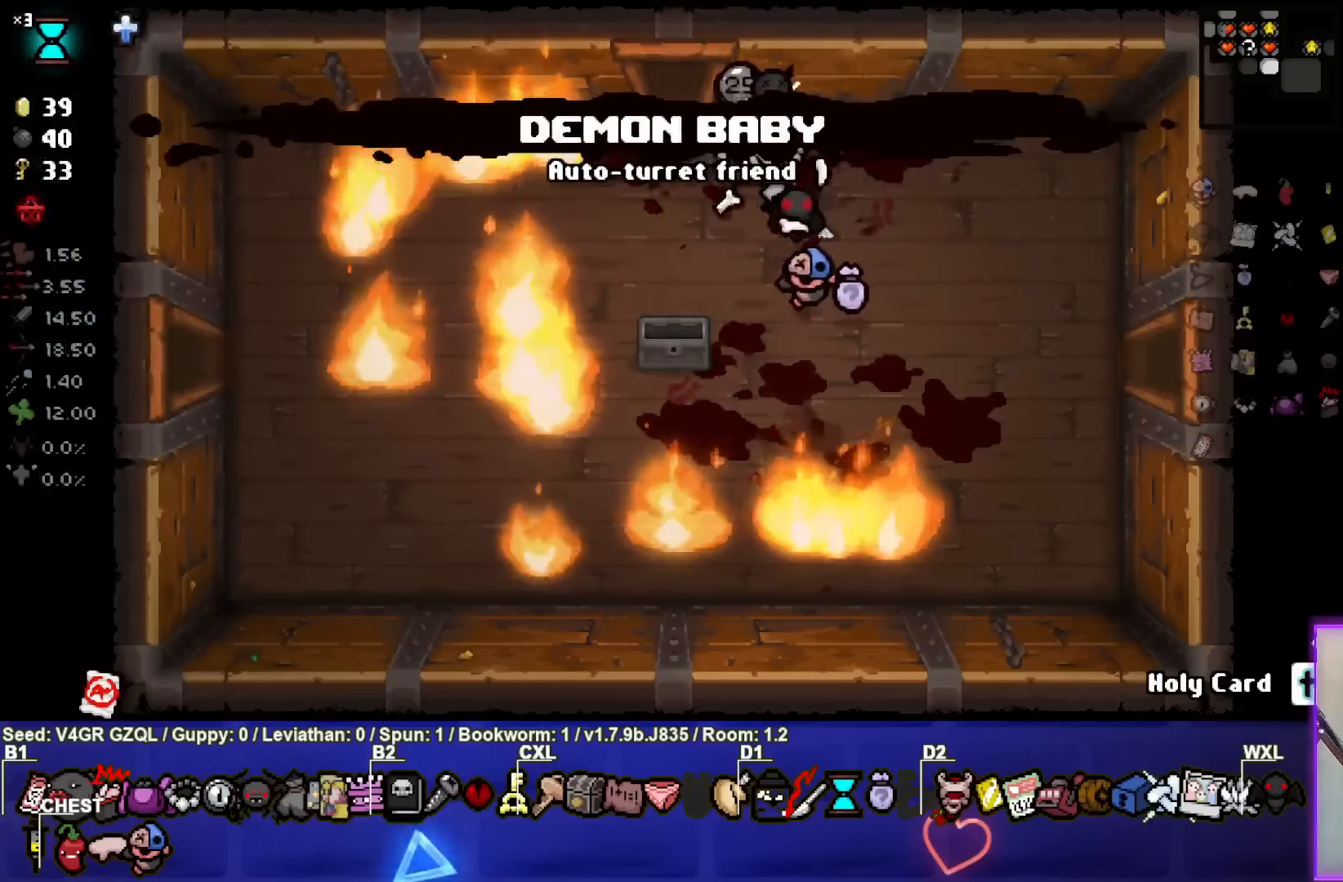
{"buttons": [], "left_stick": "down-right", "right_stick": "center", "events": [[333, "left_stick", "up-left"], [500, "left_stick", "down-right"]]}
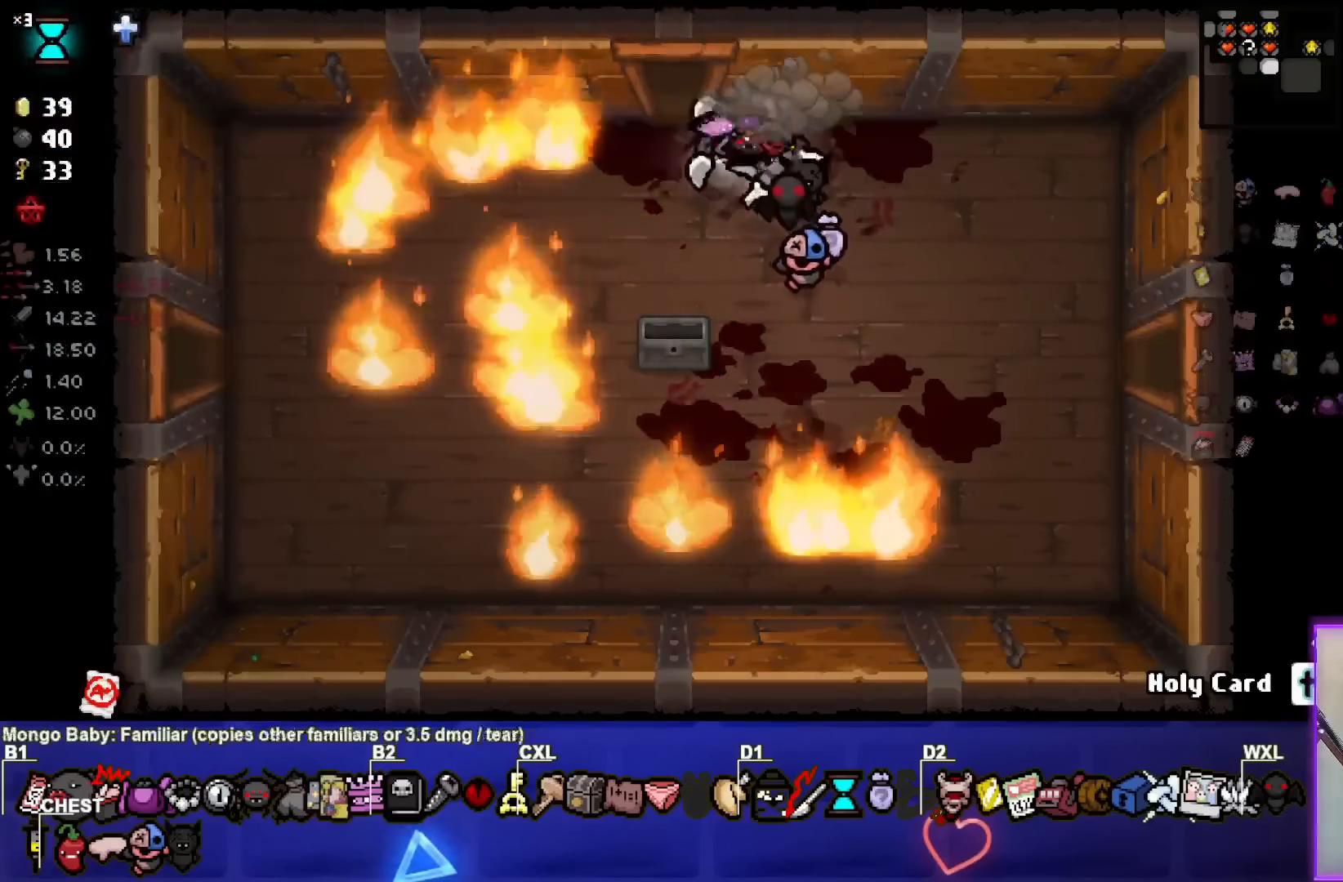
{"buttons": [], "left_stick": "down-right", "right_stick": "center", "events": []}
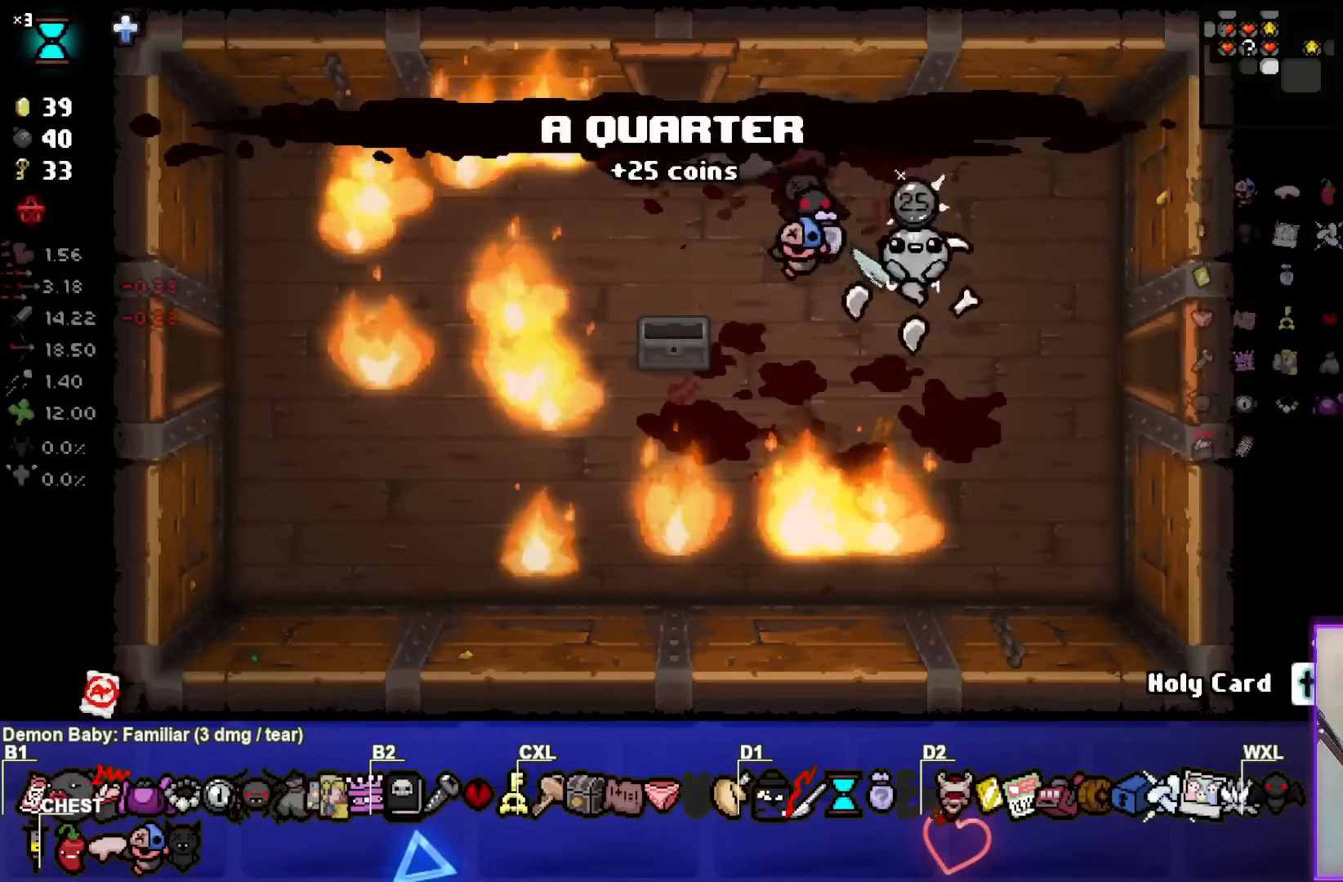
{"buttons": [], "left_stick": "right", "right_stick": "center", "events": [[17, "left_stick", "right"]]}
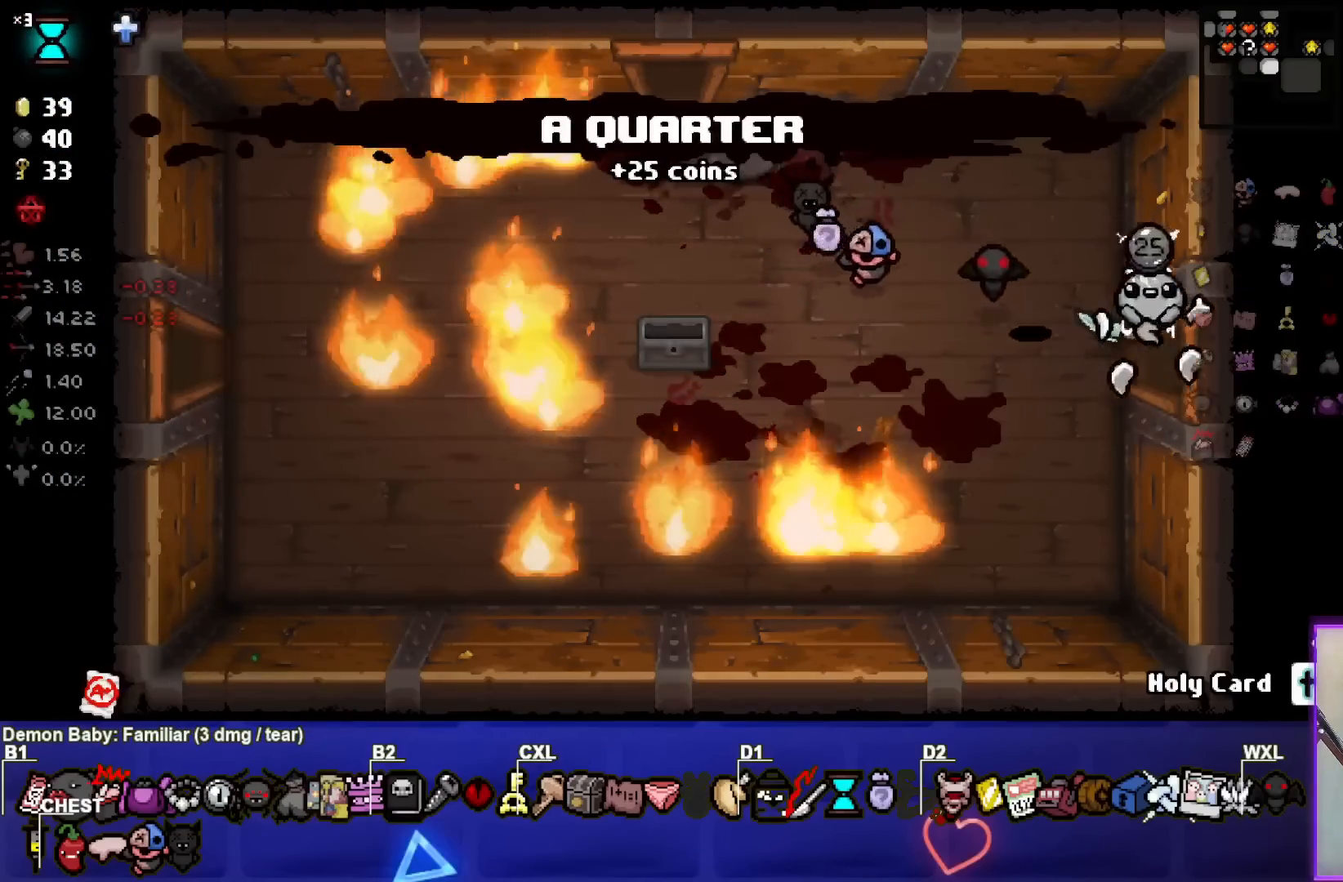
{"buttons": [], "left_stick": "right", "right_stick": "right", "events": [[167, "right_stick", "right"]]}
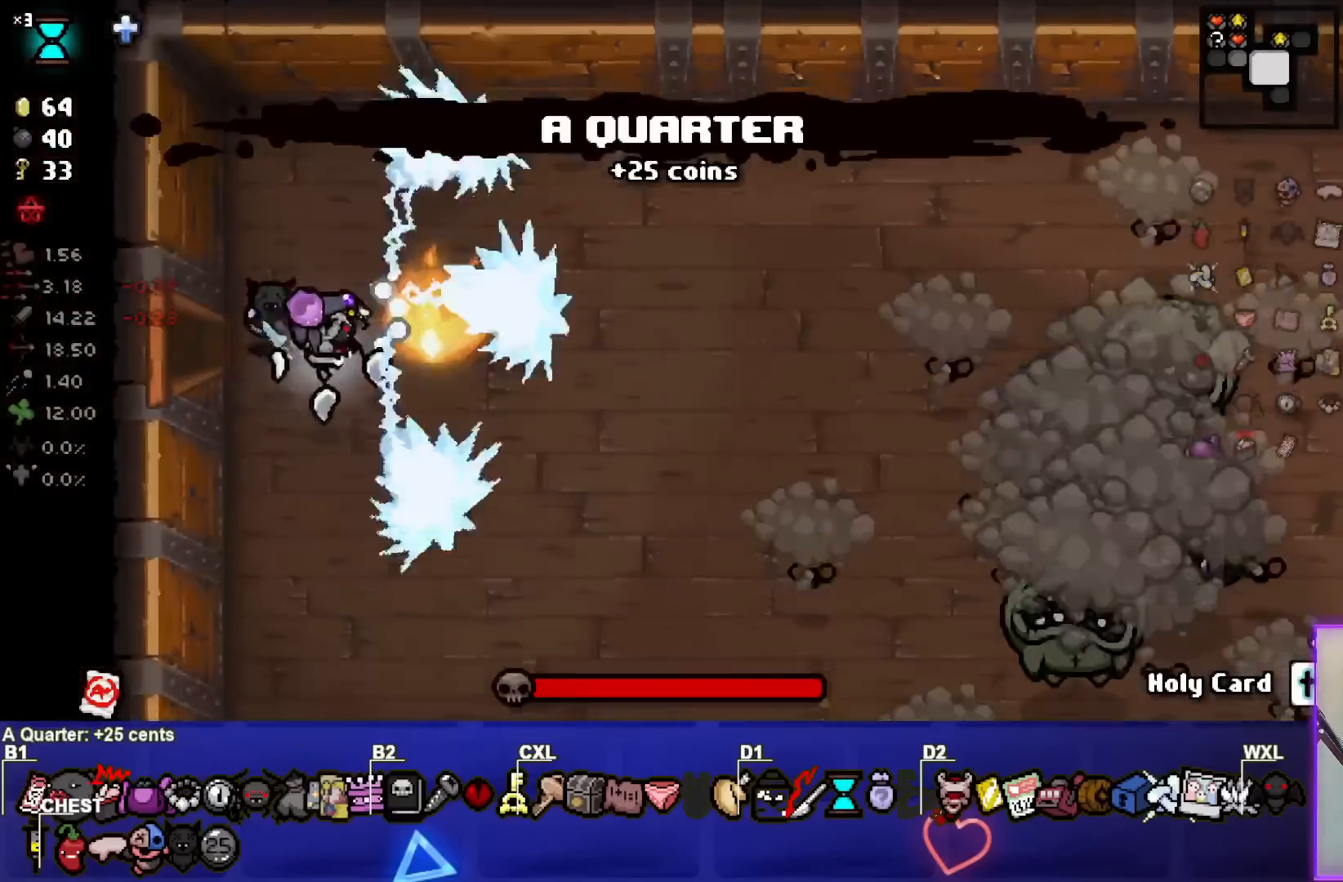
{"buttons": [], "left_stick": "right", "right_stick": "right", "events": []}
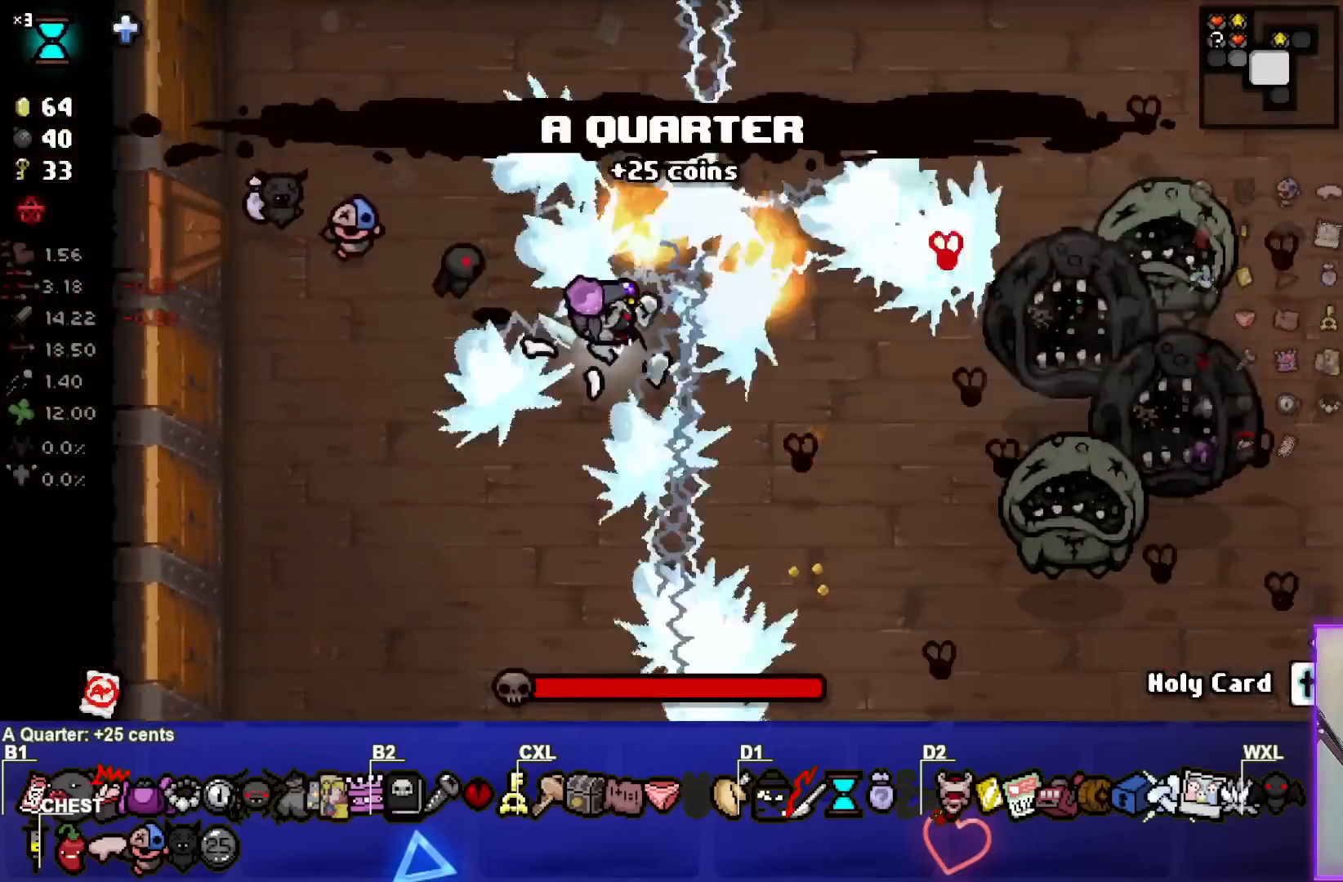
{"buttons": [], "left_stick": "center", "right_stick": "right", "events": [[100, "left_stick", "center"], [250, "left_stick", "left"], [350, "left_stick", "down"], [433, "left_stick", "center"]]}
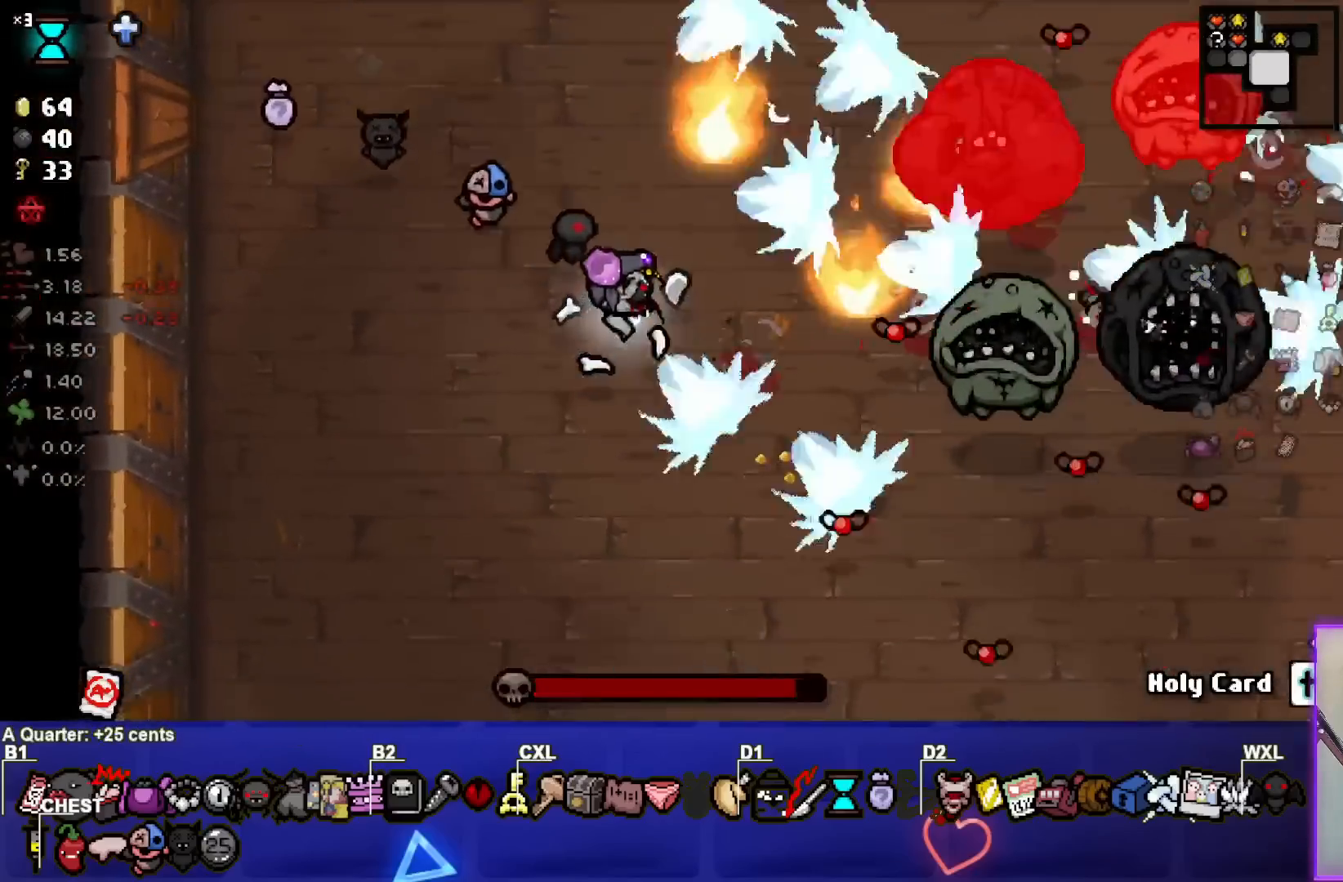
{"buttons": [], "left_stick": "left", "right_stick": "right", "events": [[33, "left_stick", "down"], [383, "left_stick", "center"], [500, "left_stick", "left"]]}
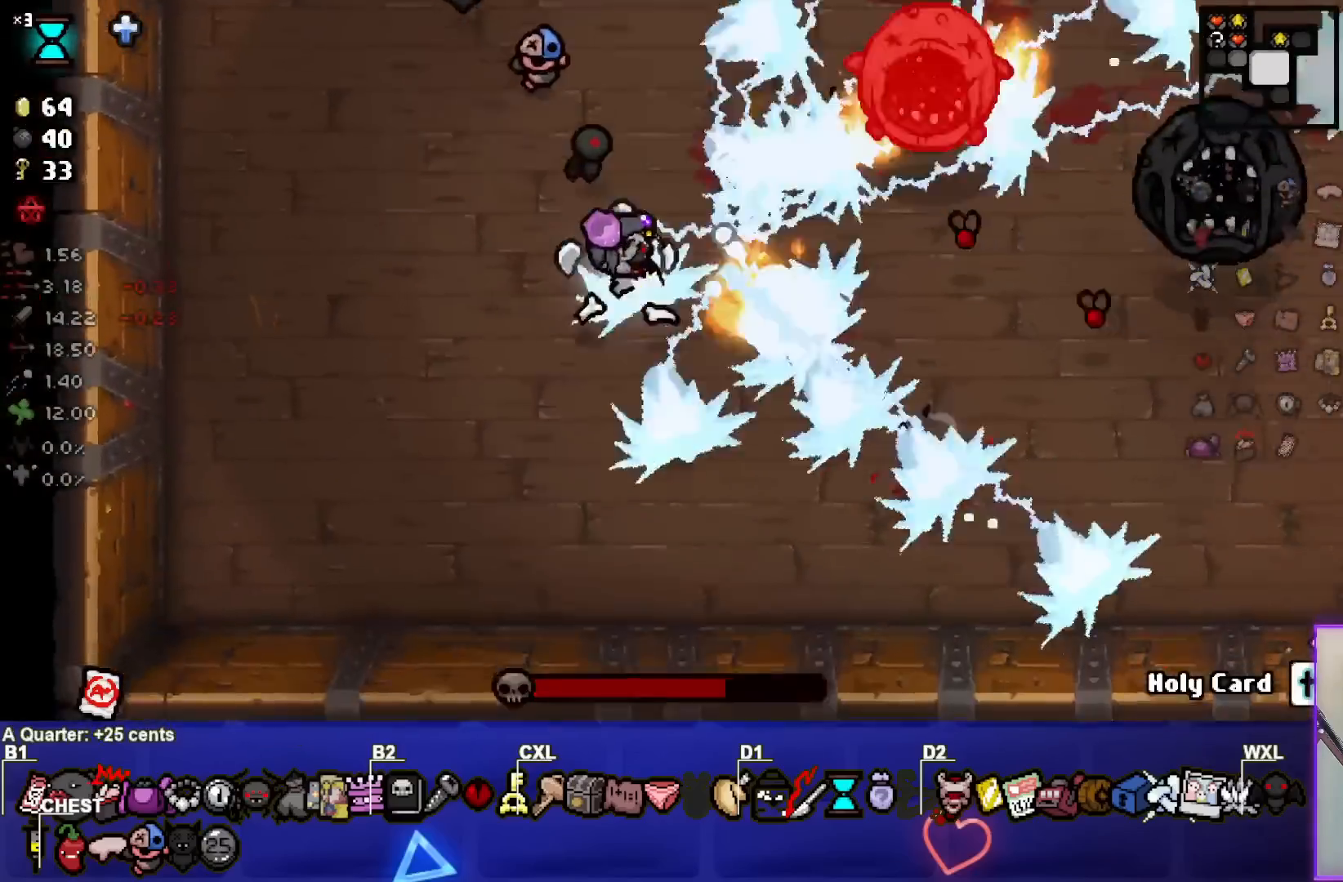
{"buttons": [], "left_stick": "center", "right_stick": "right", "events": [[83, "left_stick", "up-left"], [483, "left_stick", "center"]]}
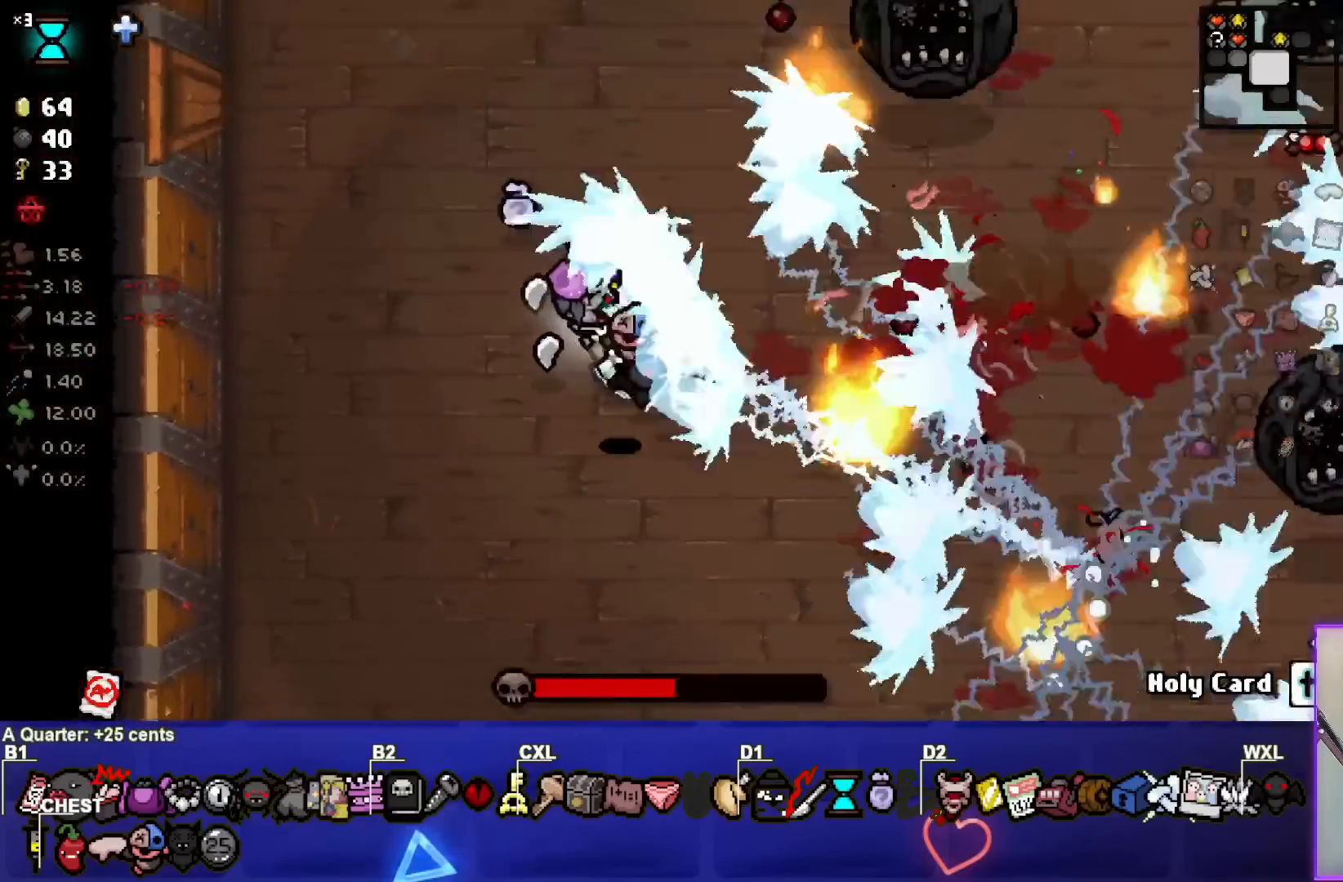
{"buttons": [], "left_stick": "center", "right_stick": "right", "events": [[50, "left_stick", "up-left"], [467, "left_stick", "center"]]}
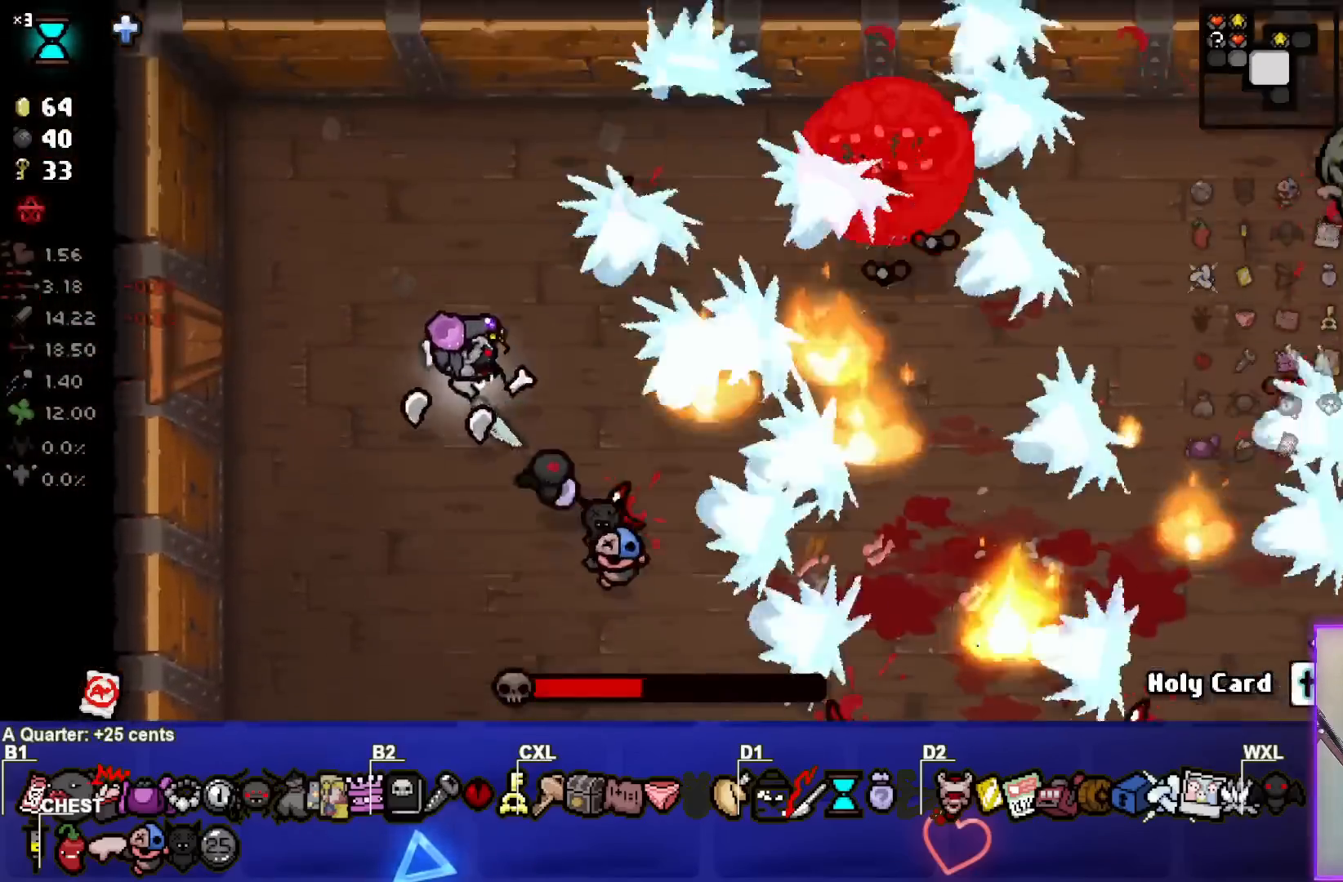
{"buttons": [], "left_stick": "down", "right_stick": "right", "events": [[33, "left_stick", "up-right"], [400, "left_stick", "center"], [467, "left_stick", "down"]]}
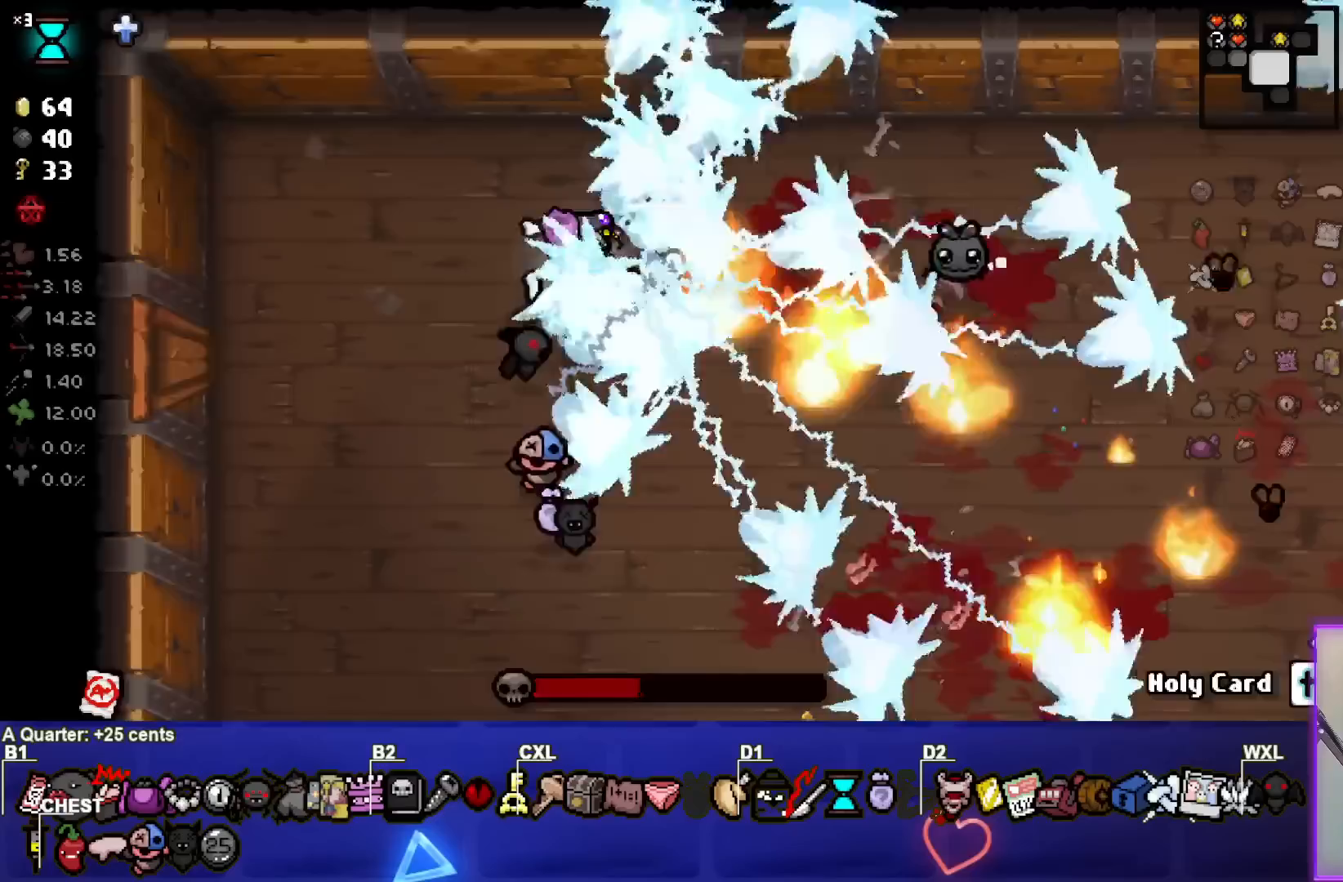
{"buttons": [], "left_stick": "center", "right_stick": "right", "events": [[217, "left_stick", "down-right"], [500, "left_stick", "center"]]}
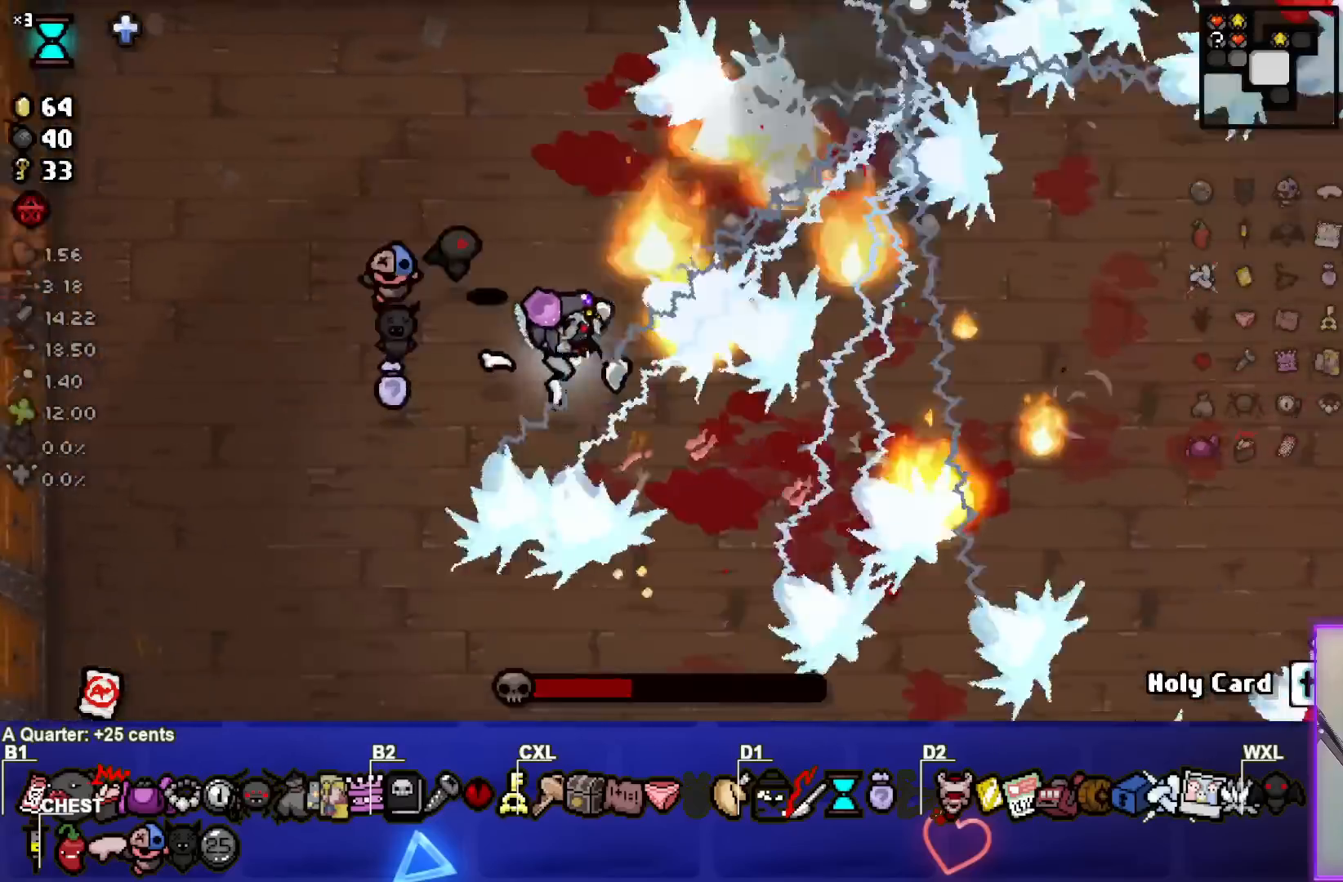
{"buttons": [], "left_stick": "down-right", "right_stick": "right", "events": [[117, "left_stick", "down-right"]]}
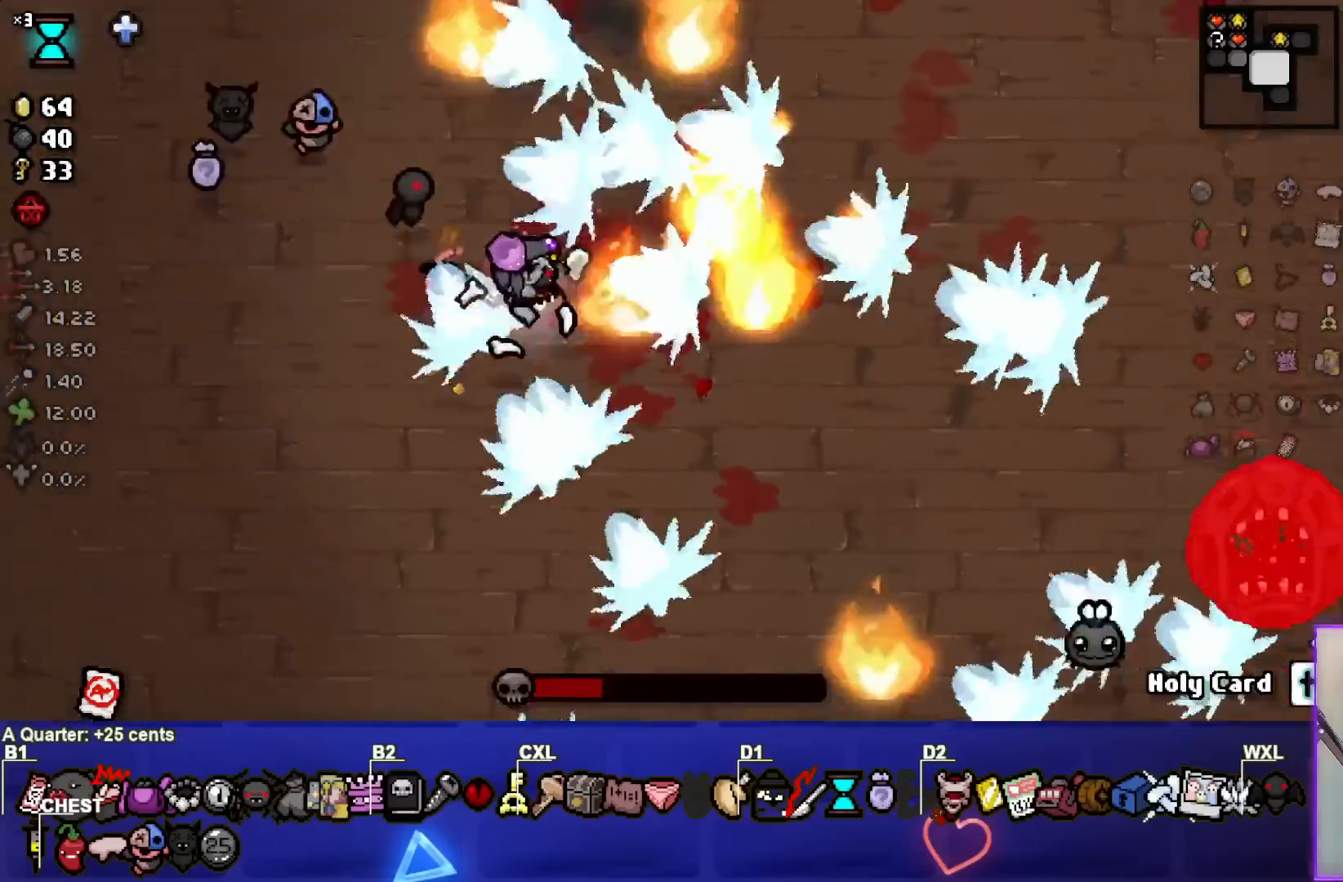
{"buttons": [], "left_stick": "down-right", "right_stick": "right", "events": [[67, "left_stick", "up-right"], [200, "left_stick", "right"], [333, "left_stick", "down-right"]]}
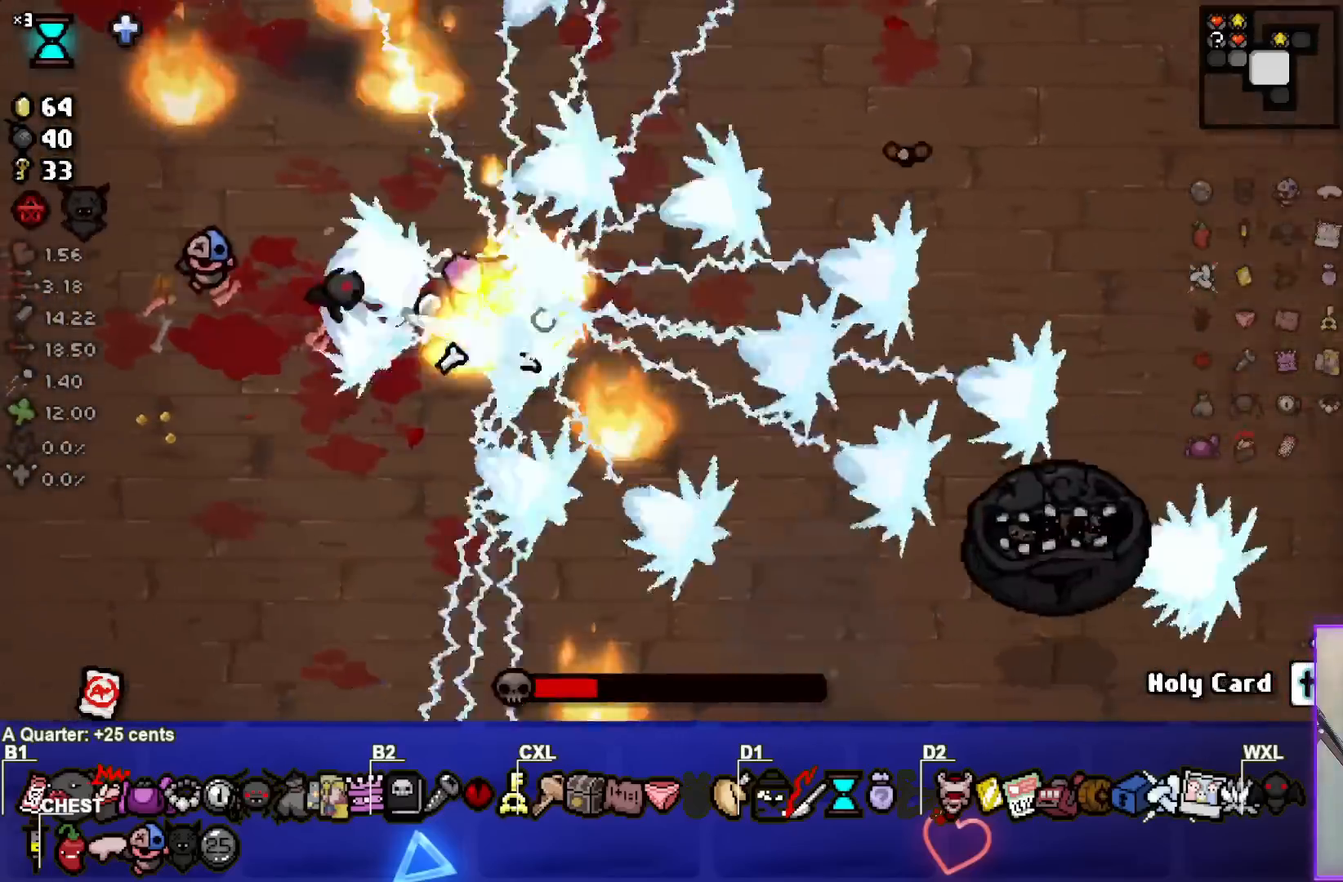
{"buttons": [], "left_stick": "center", "right_stick": "right", "events": [[200, "left_stick", "center"], [250, "left_stick", "down-right"], [483, "left_stick", "center"]]}
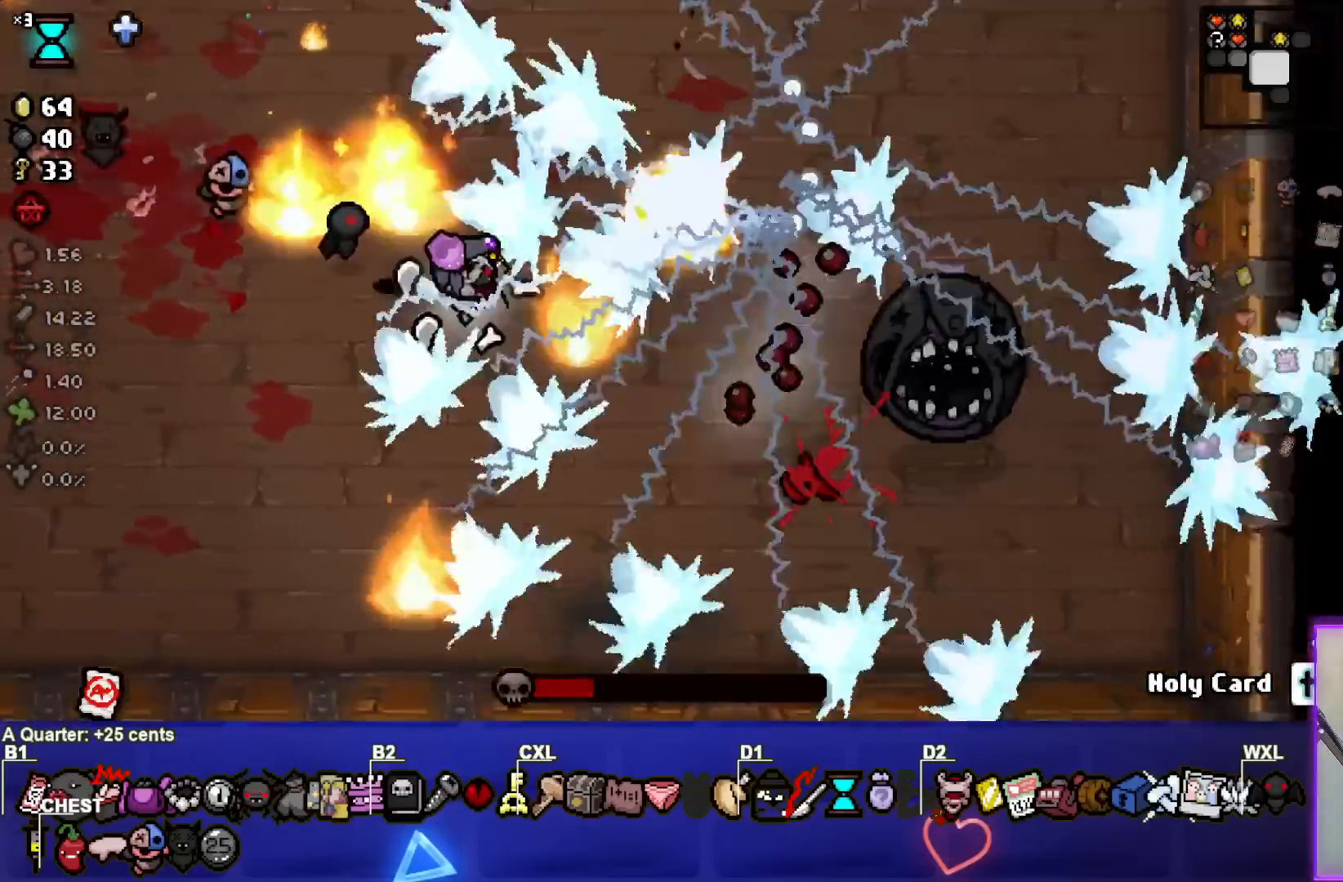
{"buttons": [], "left_stick": "up-left", "right_stick": "right", "events": [[67, "left_stick", "left"], [250, "left_stick", "up-left"]]}
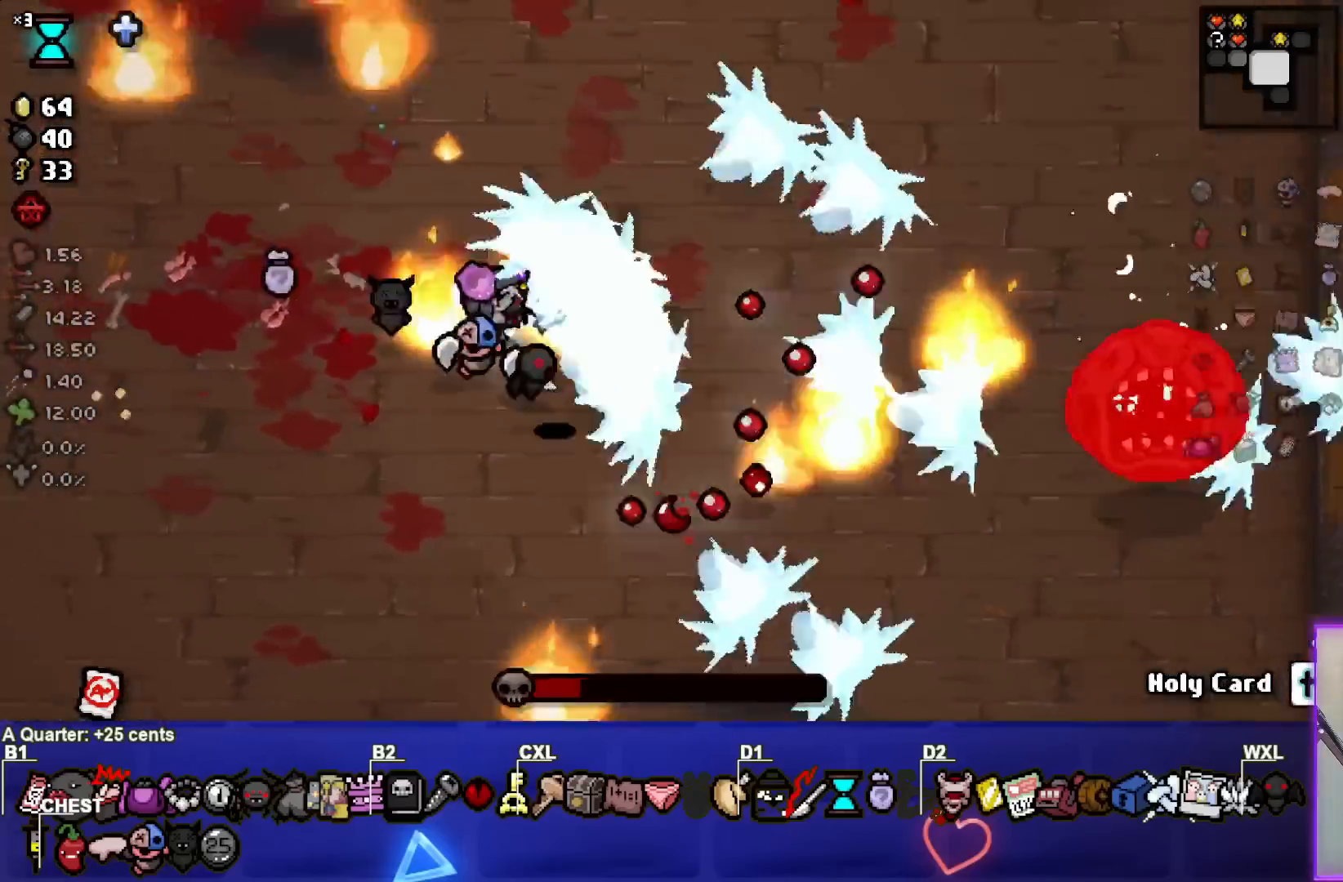
{"buttons": [], "left_stick": "up-right", "right_stick": "right", "events": [[267, "left_stick", "up-right"]]}
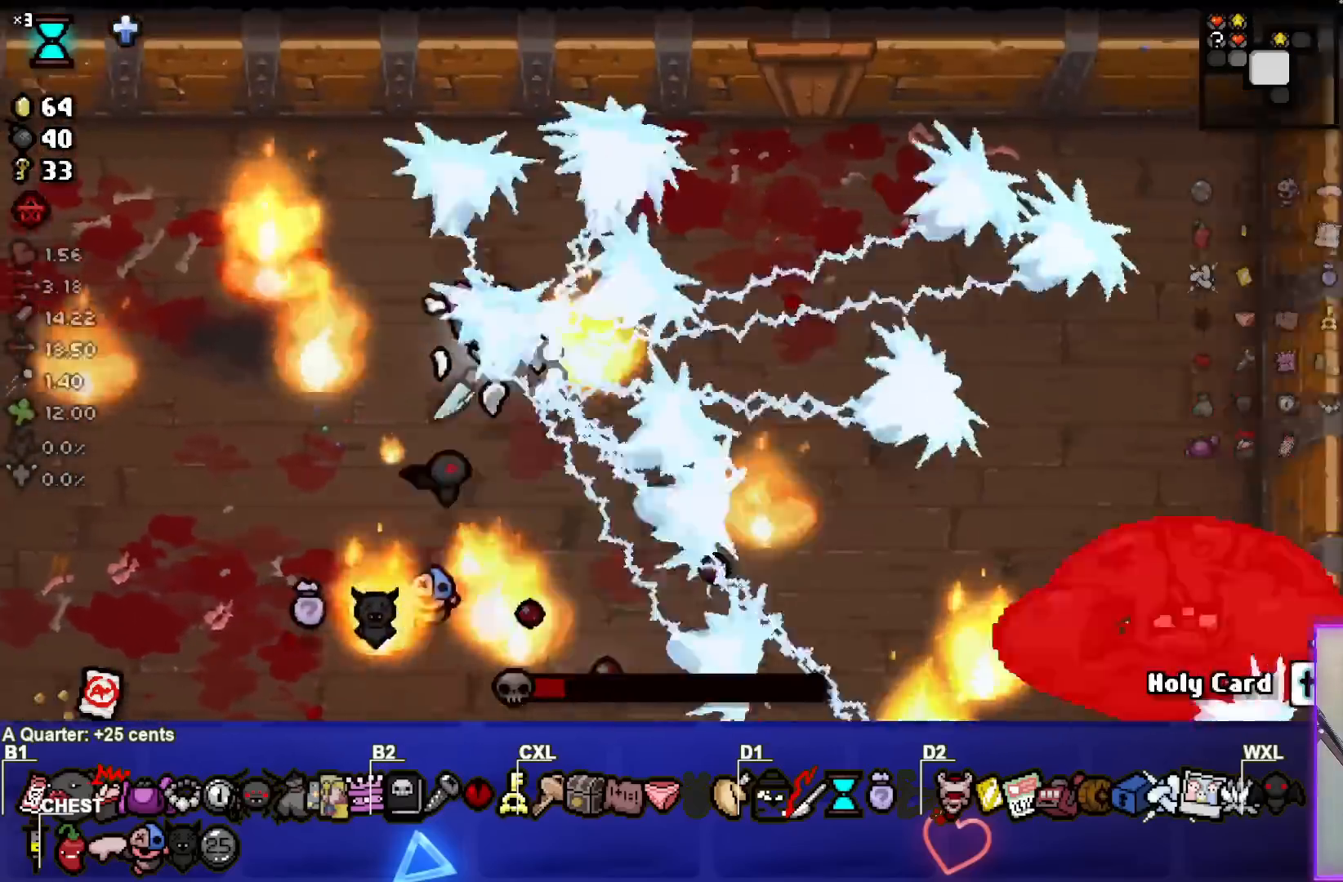
{"buttons": [], "left_stick": "down-right", "right_stick": "right", "events": [[117, "left_stick", "right"], [400, "left_stick", "down-right"]]}
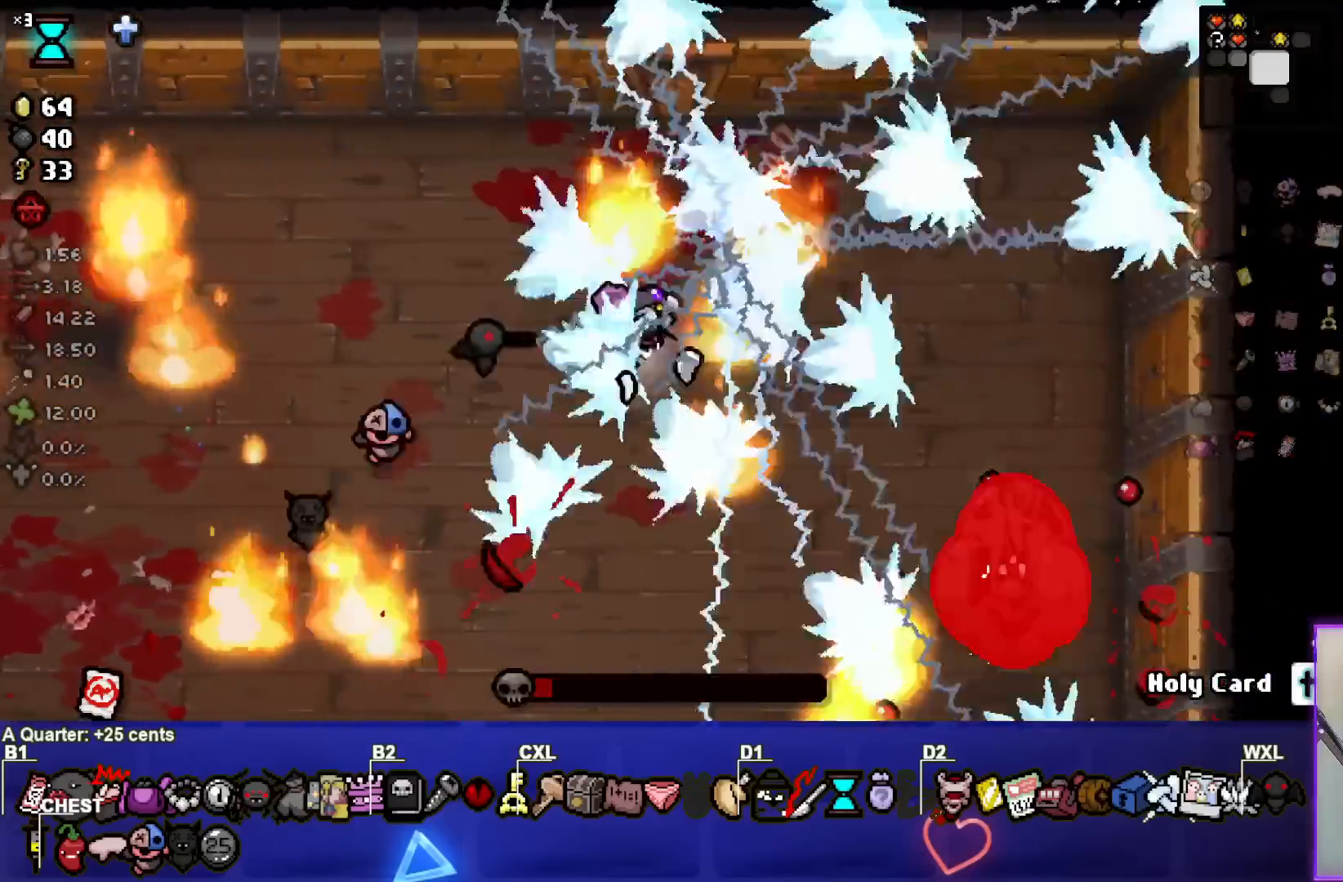
{"buttons": [], "left_stick": "center", "right_stick": "right", "events": [[100, "left_stick", "center"], [167, "left_stick", "up"], [283, "left_stick", "center"]]}
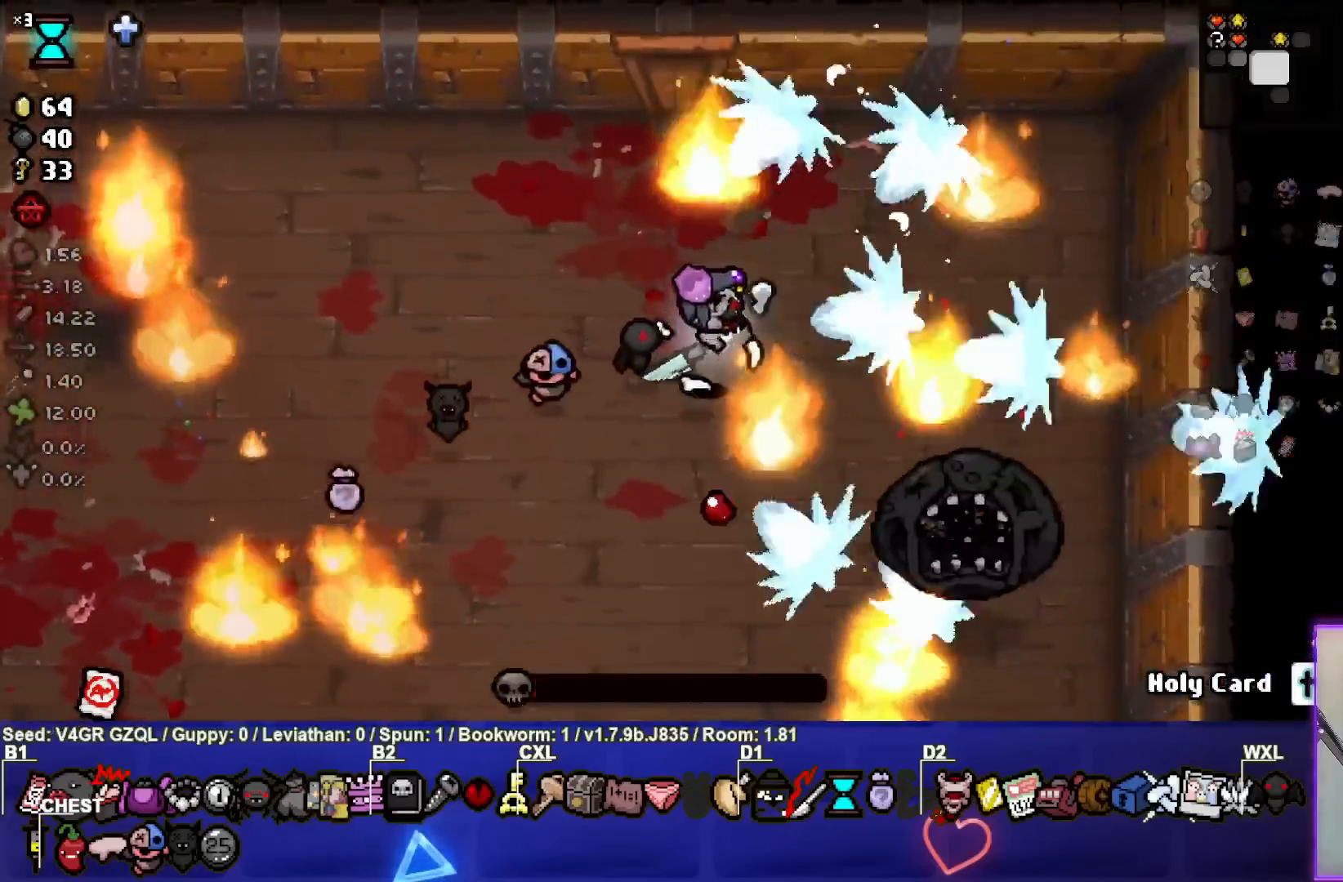
{"buttons": [], "left_stick": "center", "right_stick": "right", "events": []}
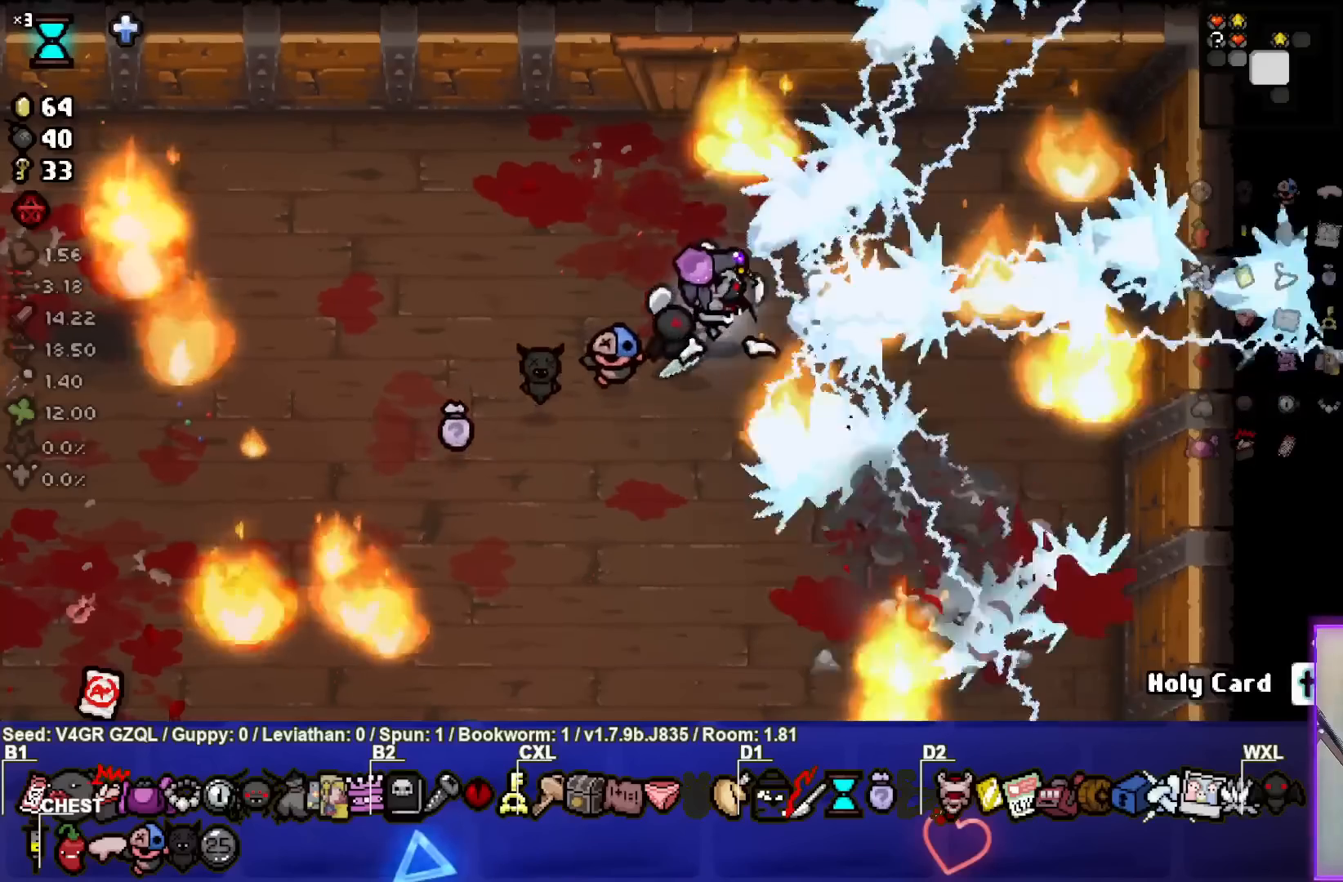
{"buttons": [], "left_stick": "center", "right_stick": "center", "events": [[100, "left_stick", "up-left"], [200, "left_stick", "center"], [367, "right_stick", "center"]]}
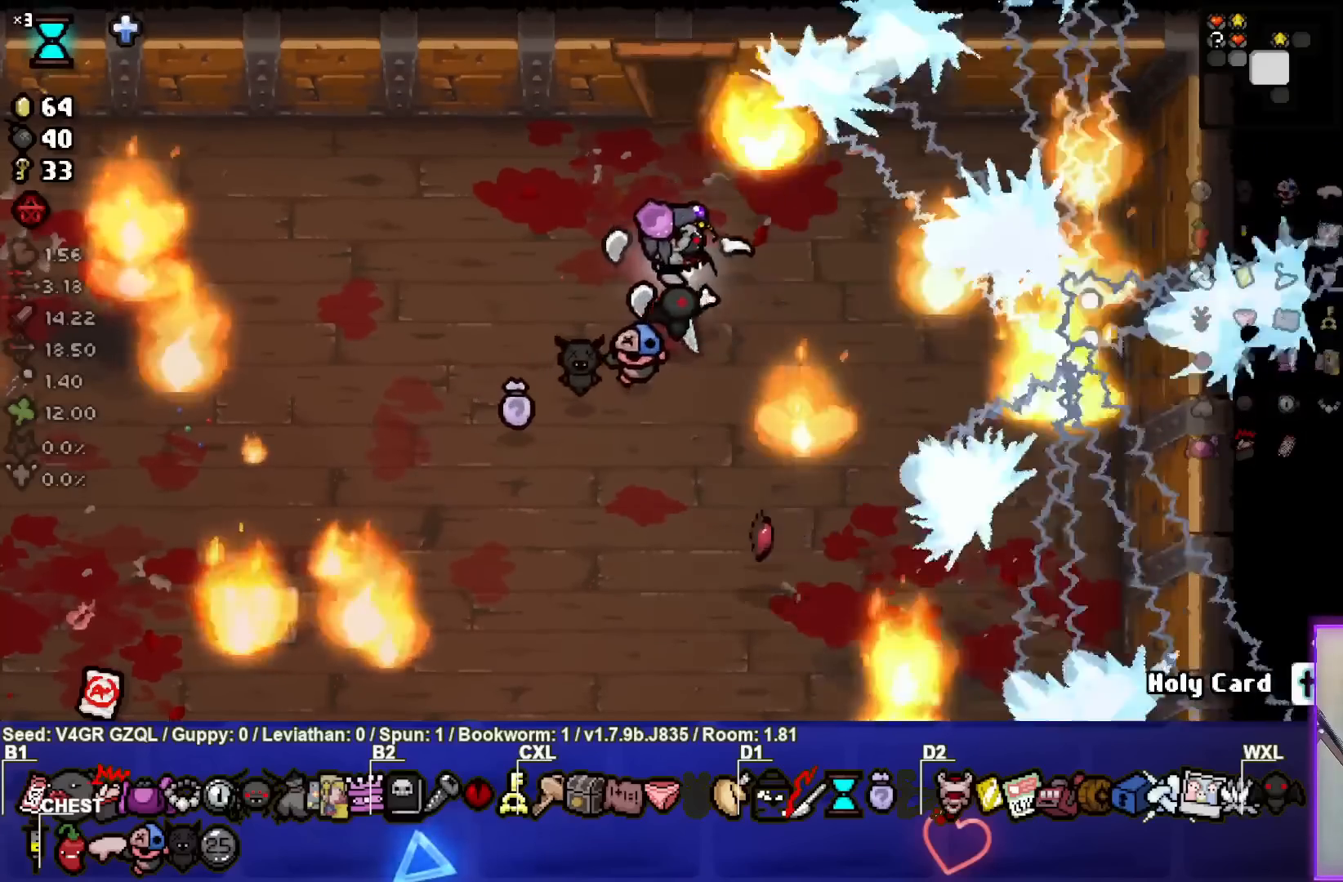
{"buttons": [], "left_stick": "up-left", "right_stick": "center", "events": [[50, "left_stick", "up-left"], [183, "left_stick", "up-right"], [400, "left_stick", "up-left"]]}
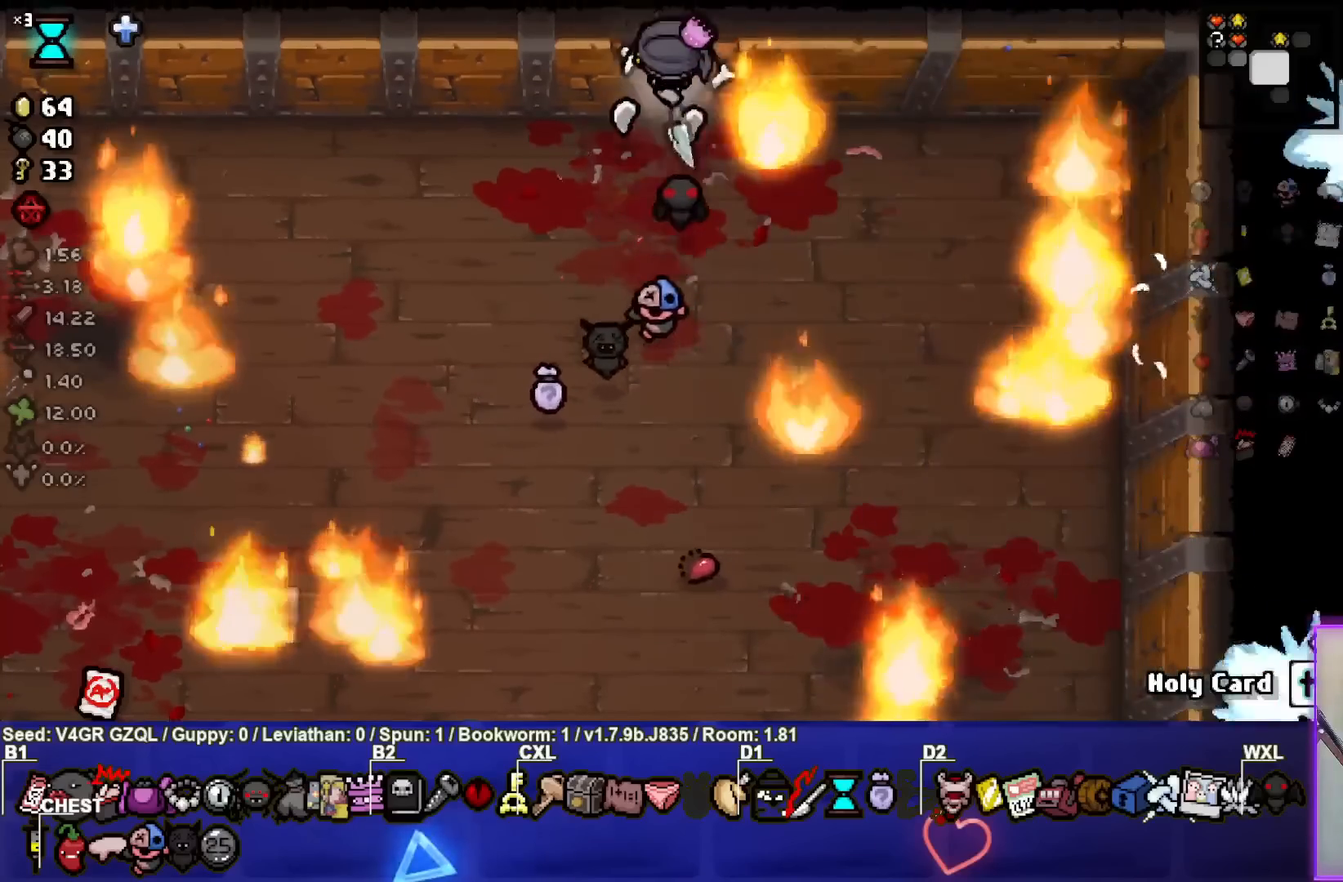
{"buttons": [], "left_stick": "right", "right_stick": "up", "events": [[217, "right_stick", "up"], [233, "left_stick", "center"], [450, "left_stick", "up-right"], [500, "left_stick", "right"]]}
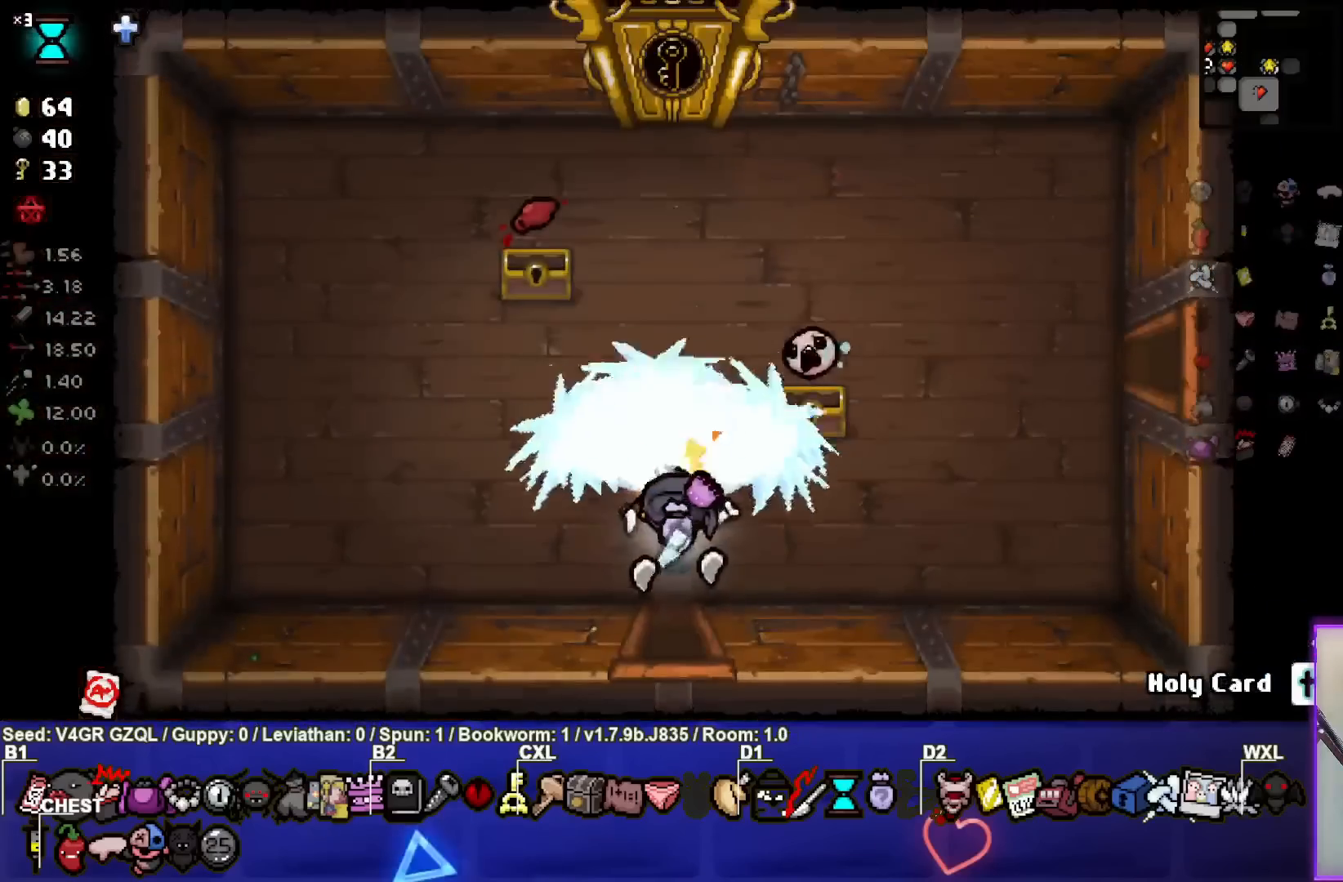
{"buttons": [], "left_stick": "down-left", "right_stick": "center", "events": [[17, "right_stick", "center"], [150, "left_stick", "down"], [200, "left_stick", "down-left"]]}